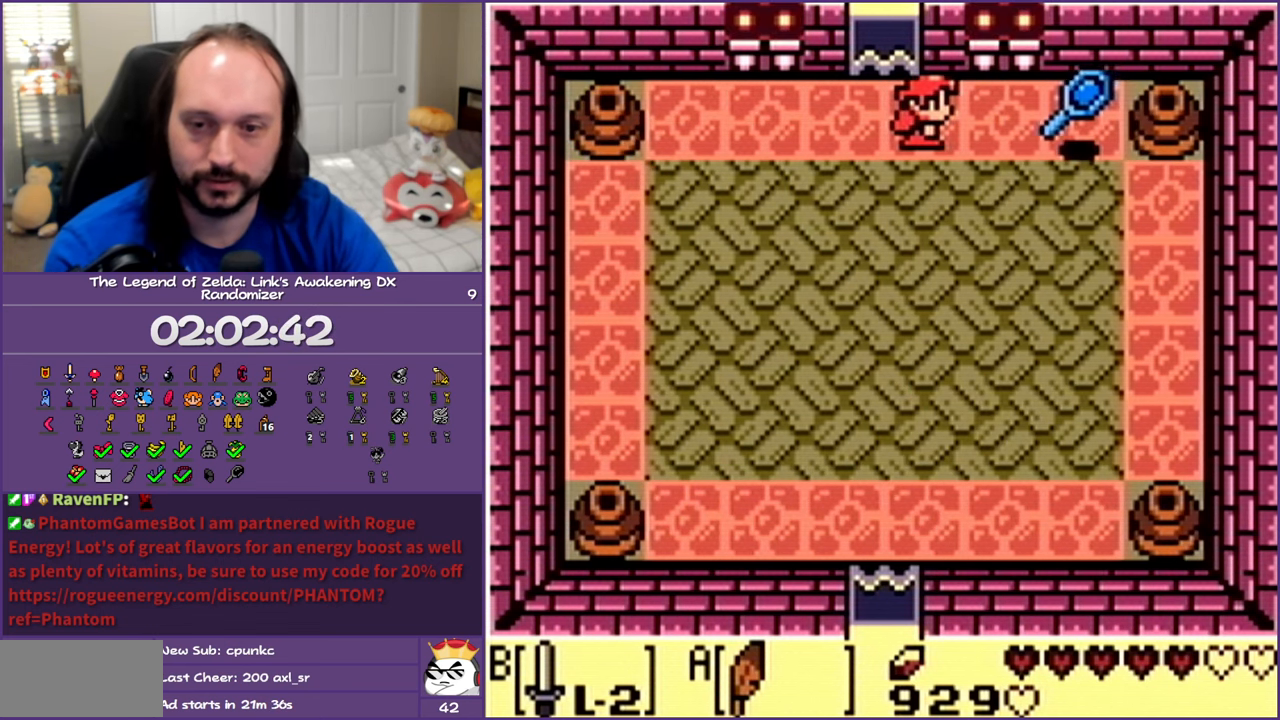
Gameplay with a controller (Nintendo layout); each line is a JSON object with the inputs held at the frame after it. "events" lists button and stick changes between this image and that frame as [ms after this image, input, new state], when the widget could be followed in between. Not read: L3 R3.
{"buttons": [], "events": []}
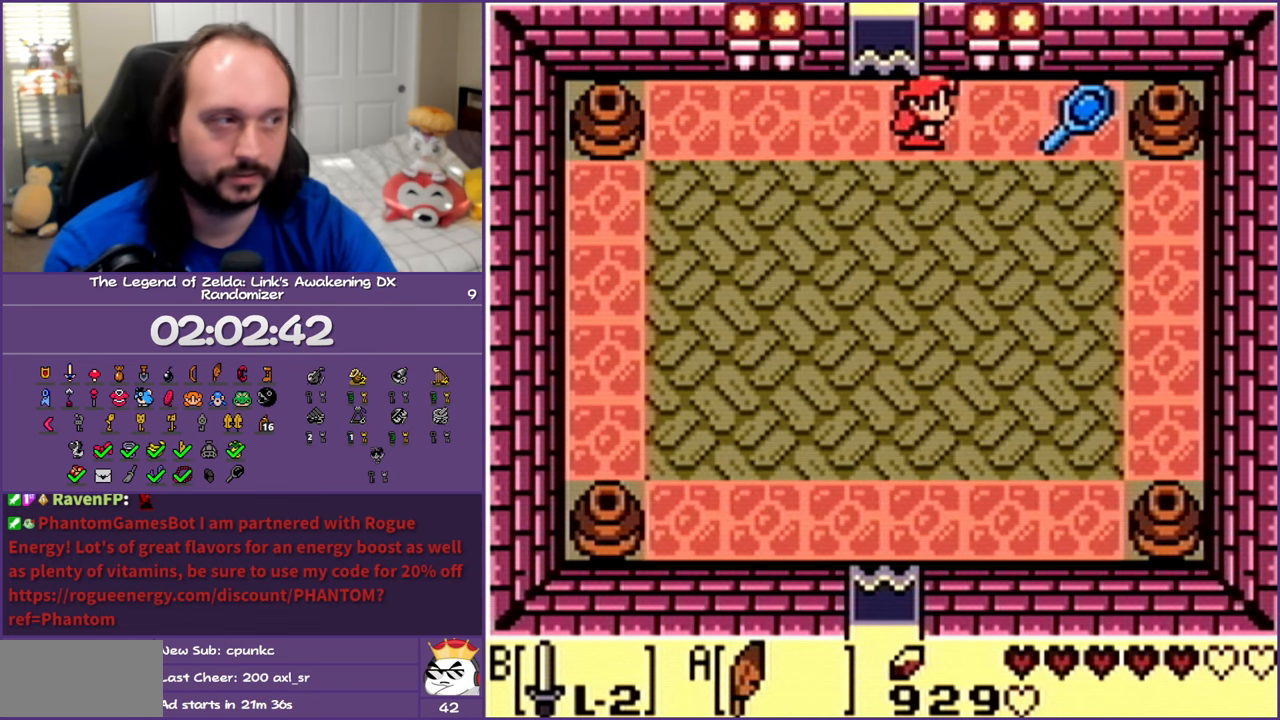
{"buttons": ["DPAD_RIGHT"], "events": [[233, "DPAD_DOWN", "down"], [233, "DPAD_RIGHT", "down"], [267, "DPAD_DOWN", "up"]]}
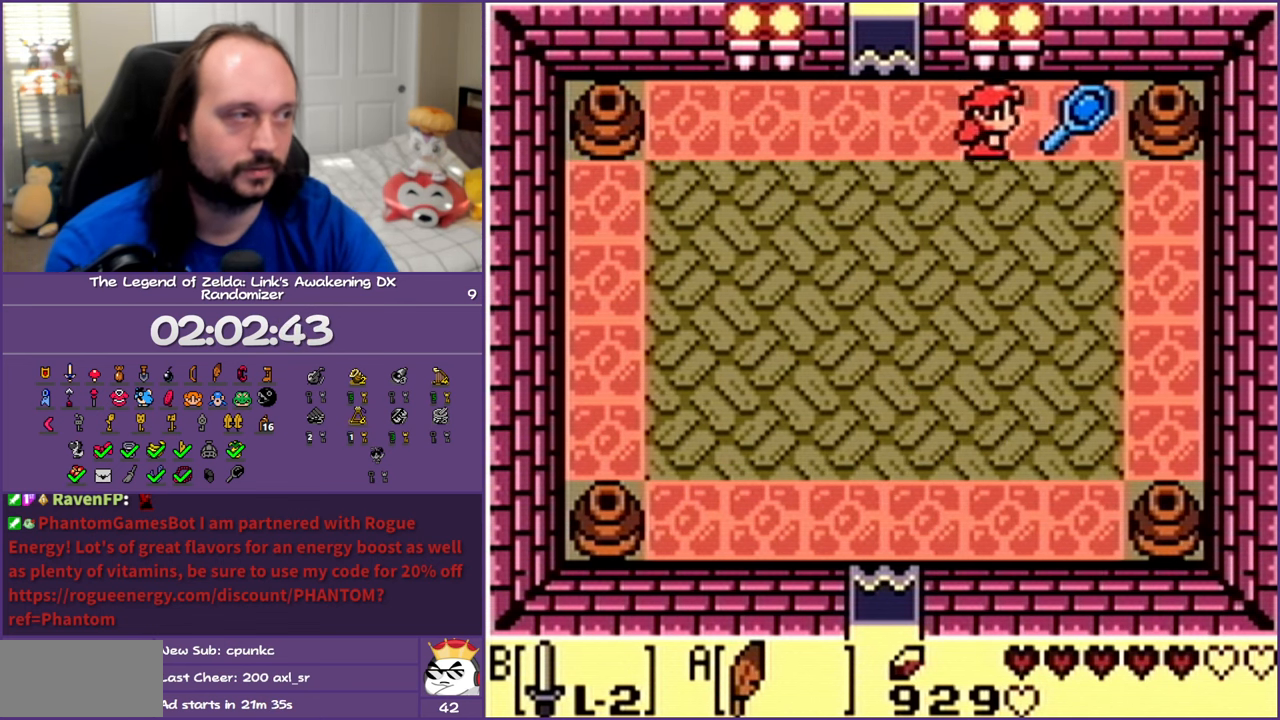
{"buttons": [], "events": [[167, "DPAD_UP", "down"], [300, "DPAD_RIGHT", "up"], [333, "DPAD_UP", "up"]]}
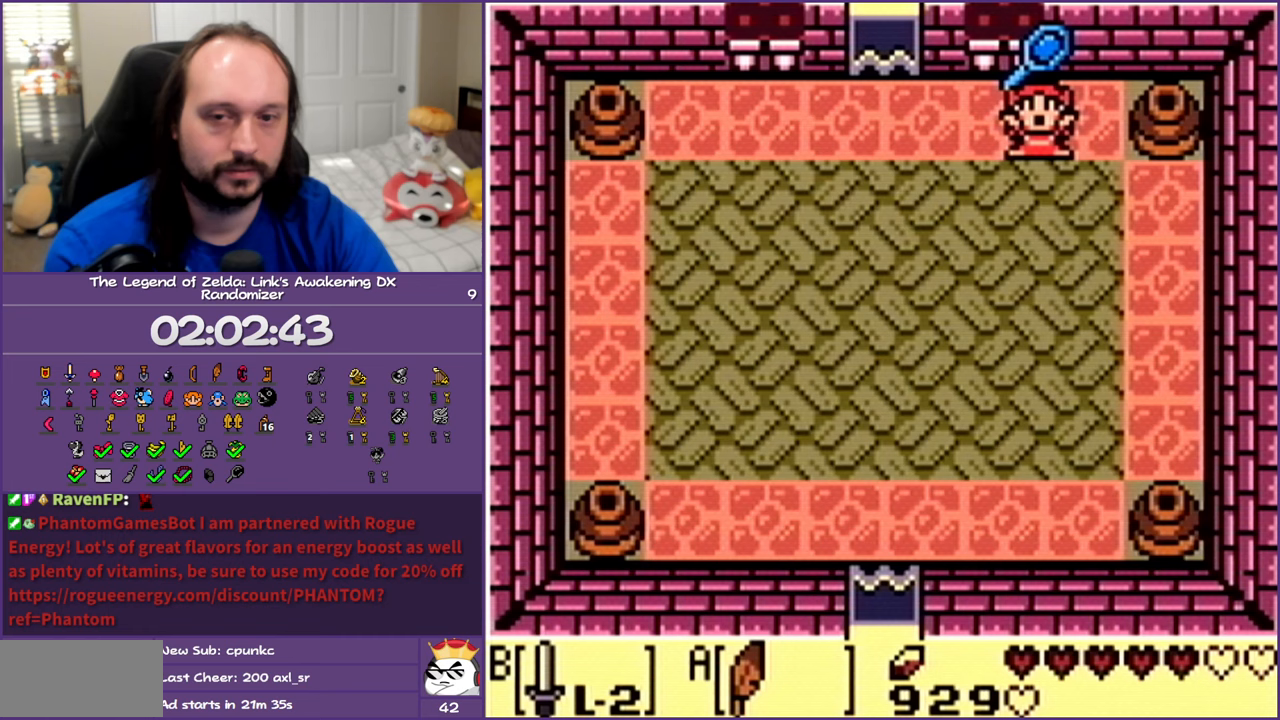
{"buttons": [], "events": []}
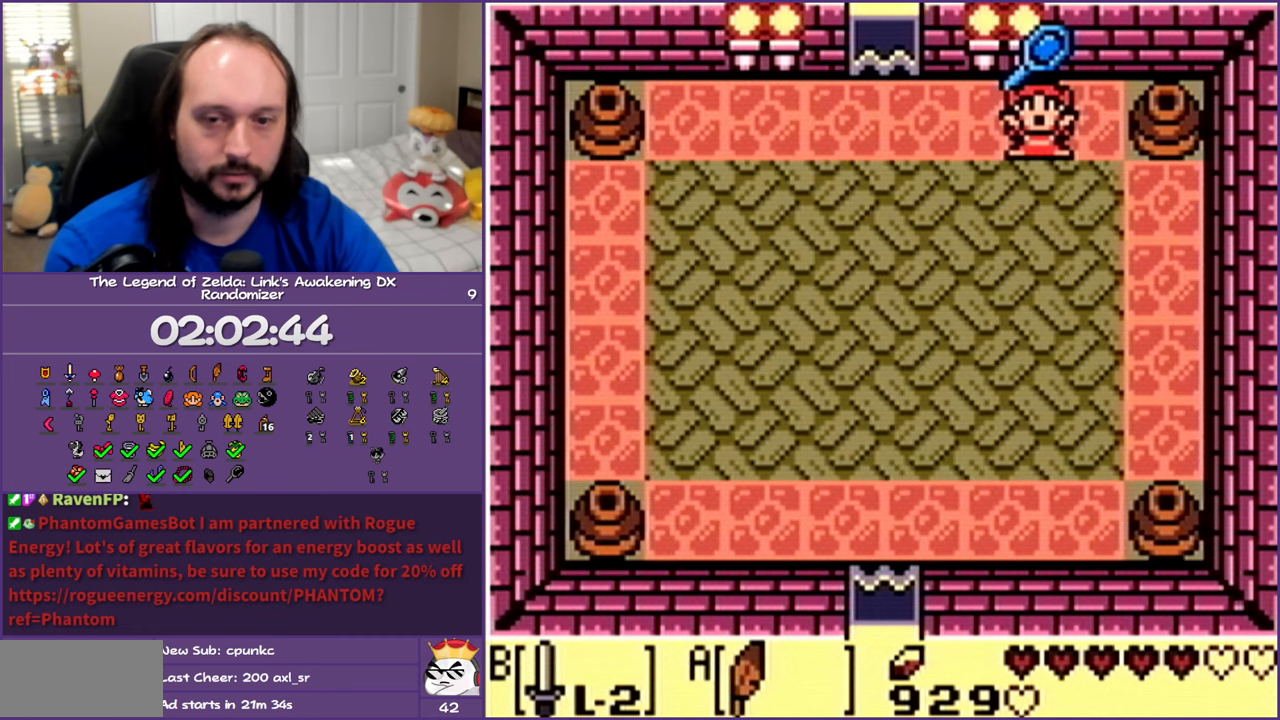
{"buttons": ["DPAD_UP", "DPAD_LEFT"], "events": [[217, "DPAD_LEFT", "down"], [267, "DPAD_UP", "down"]]}
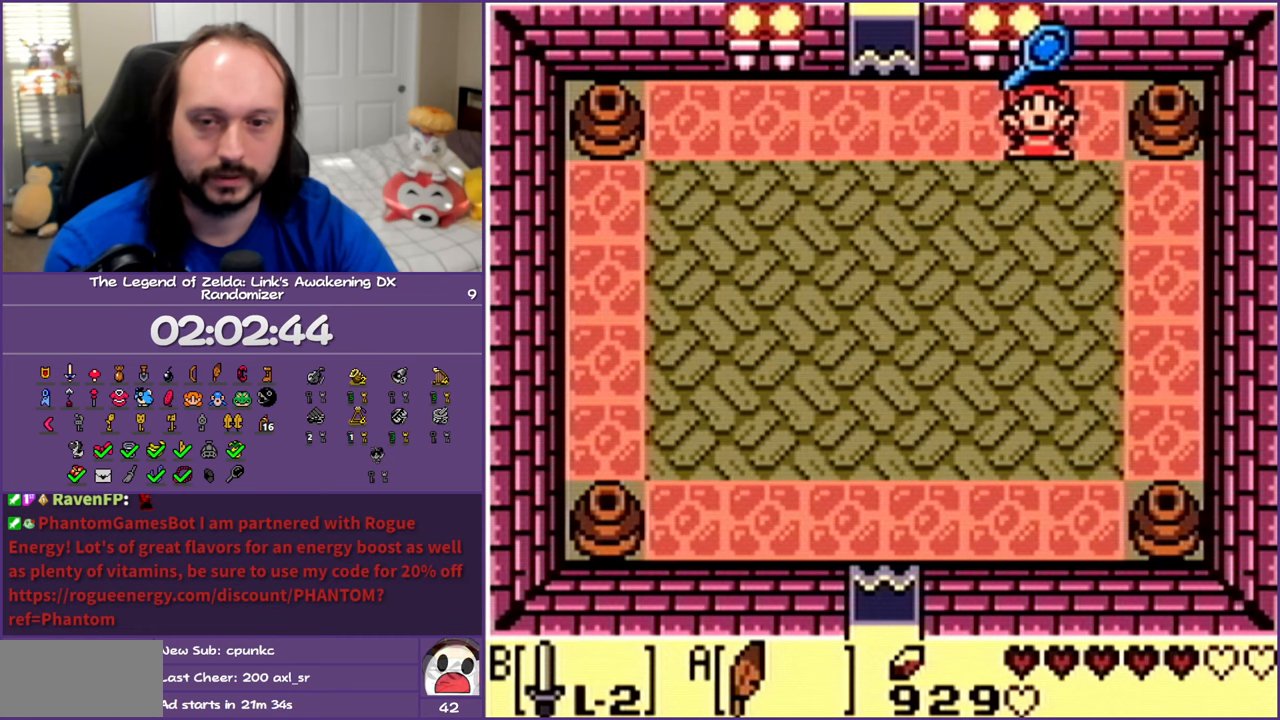
{"buttons": ["DPAD_UP", "DPAD_LEFT"], "events": []}
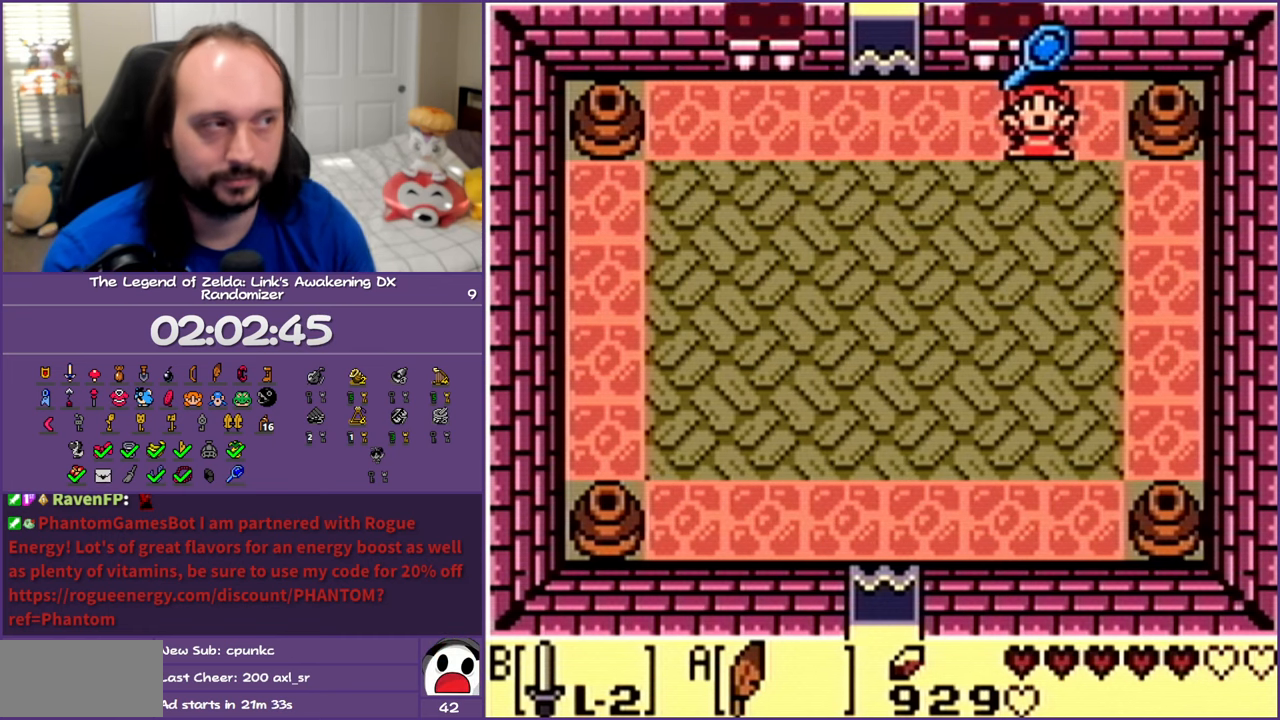
{"buttons": ["A", "B", "DPAD_UP", "DPAD_LEFT"], "events": [[383, "B", "down"], [433, "A", "down"]]}
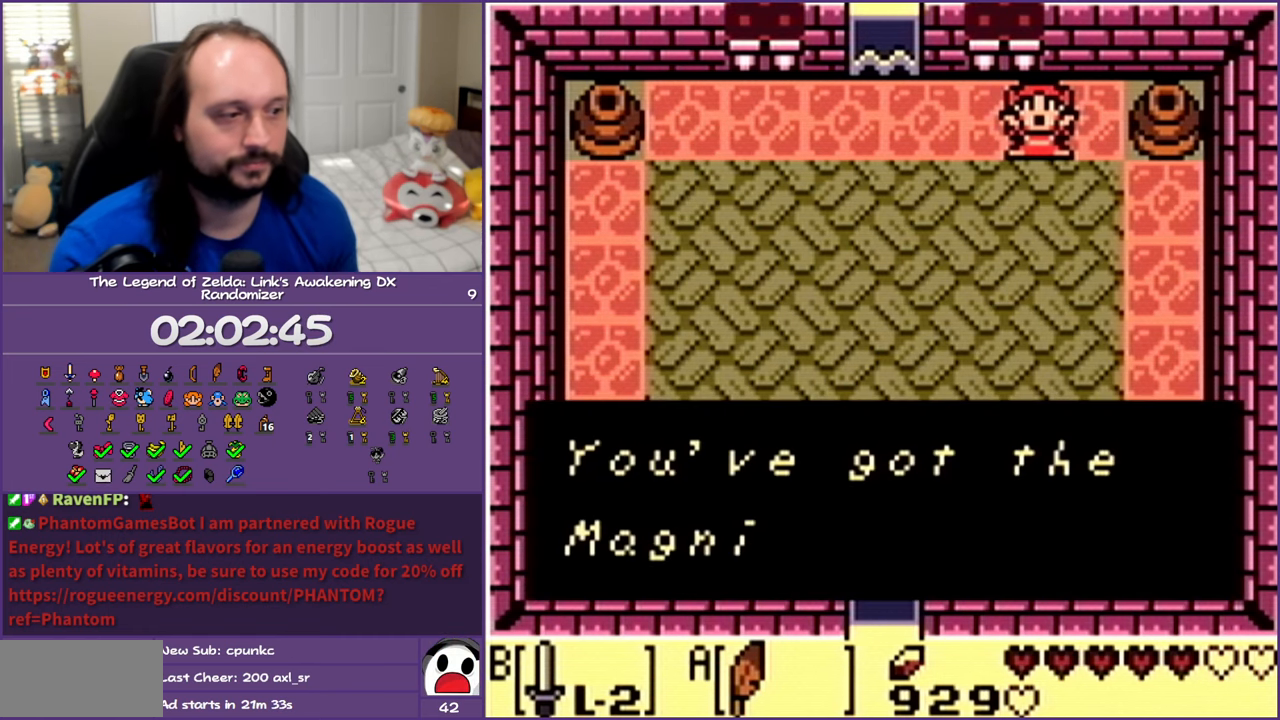
{"buttons": ["A", "B", "DPAD_UP", "DPAD_LEFT"], "events": [[33, "A", "up"], [33, "B", "up"], [100, "A", "down"], [117, "B", "down"], [183, "B", "up"], [200, "A", "up"], [267, "A", "down"], [267, "B", "down"], [350, "B", "up"], [383, "A", "up"], [450, "A", "down"], [450, "B", "down"]]}
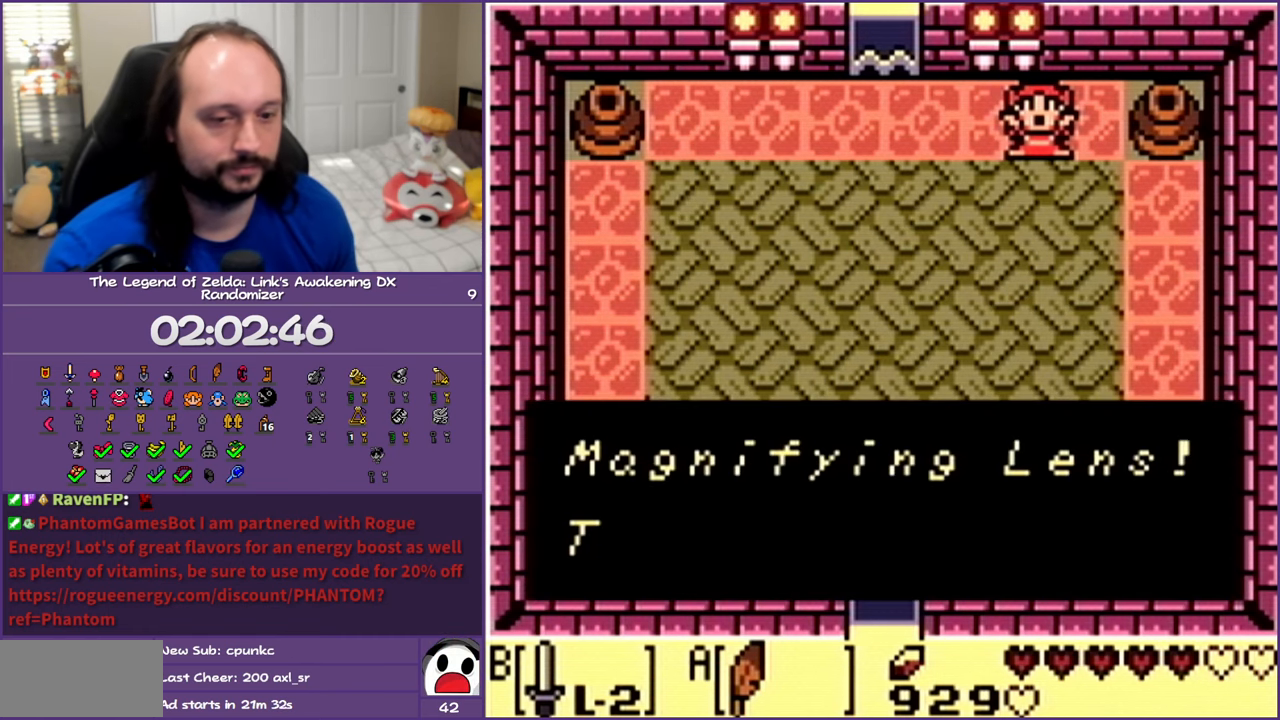
{"buttons": ["DPAD_UP", "DPAD_LEFT"], "events": [[67, "A", "up"], [67, "B", "up"], [133, "A", "down"], [133, "B", "down"], [267, "A", "up"], [267, "B", "up"], [333, "A", "down"], [333, "B", "down"], [483, "A", "up"], [483, "B", "up"]]}
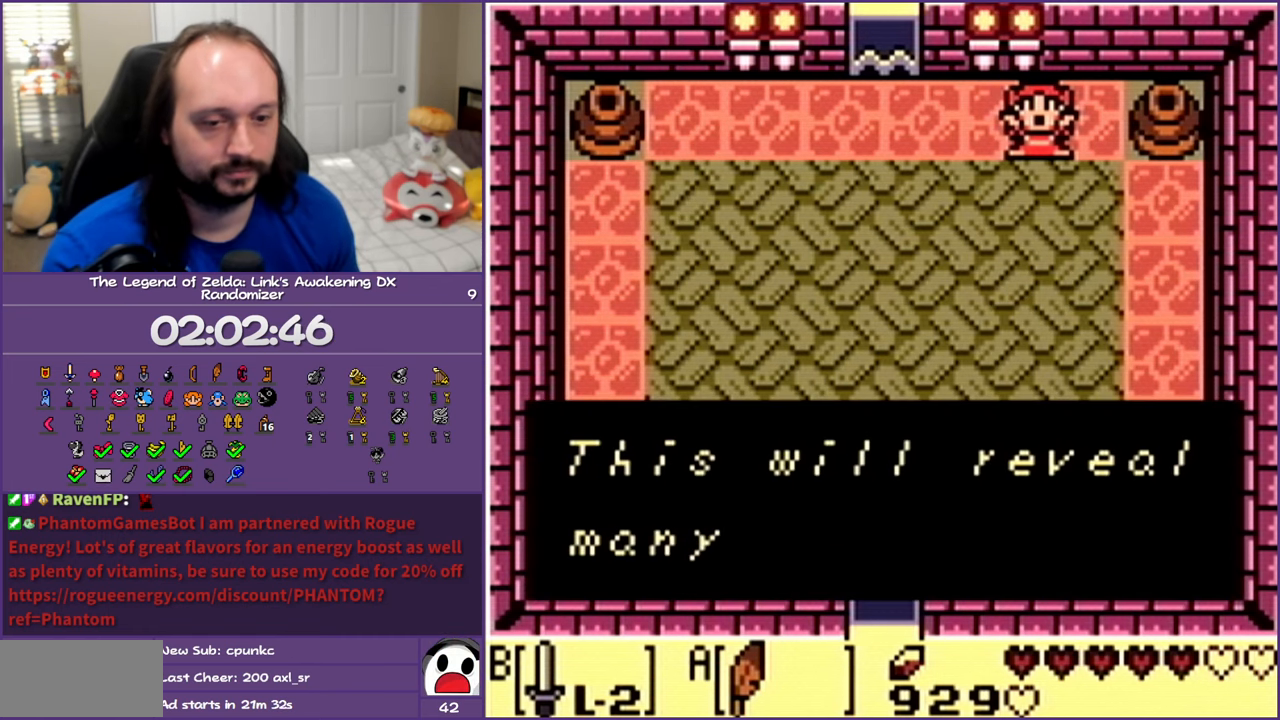
{"buttons": ["A", "B", "DPAD_UP", "DPAD_LEFT"], "events": [[17, "A", "down"], [17, "B", "down"], [167, "B", "up"], [183, "A", "up"], [233, "A", "down"], [233, "B", "down"], [383, "A", "up"], [383, "B", "up"], [433, "A", "down"], [433, "B", "down"]]}
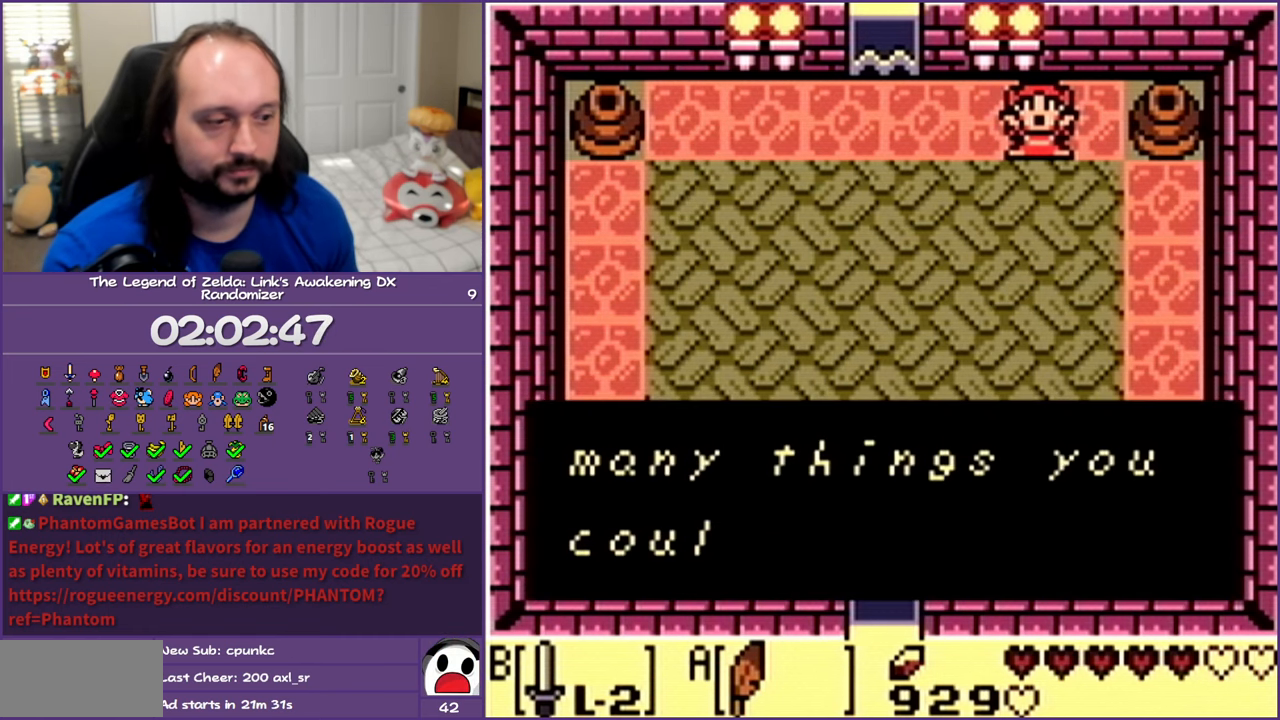
{"buttons": ["DPAD_UP", "DPAD_LEFT"], "events": [[83, "A", "up"], [83, "B", "up"], [150, "A", "down"], [150, "B", "down"], [267, "A", "up"], [267, "B", "up"], [333, "A", "down"], [333, "B", "down"], [467, "A", "up"], [467, "B", "up"]]}
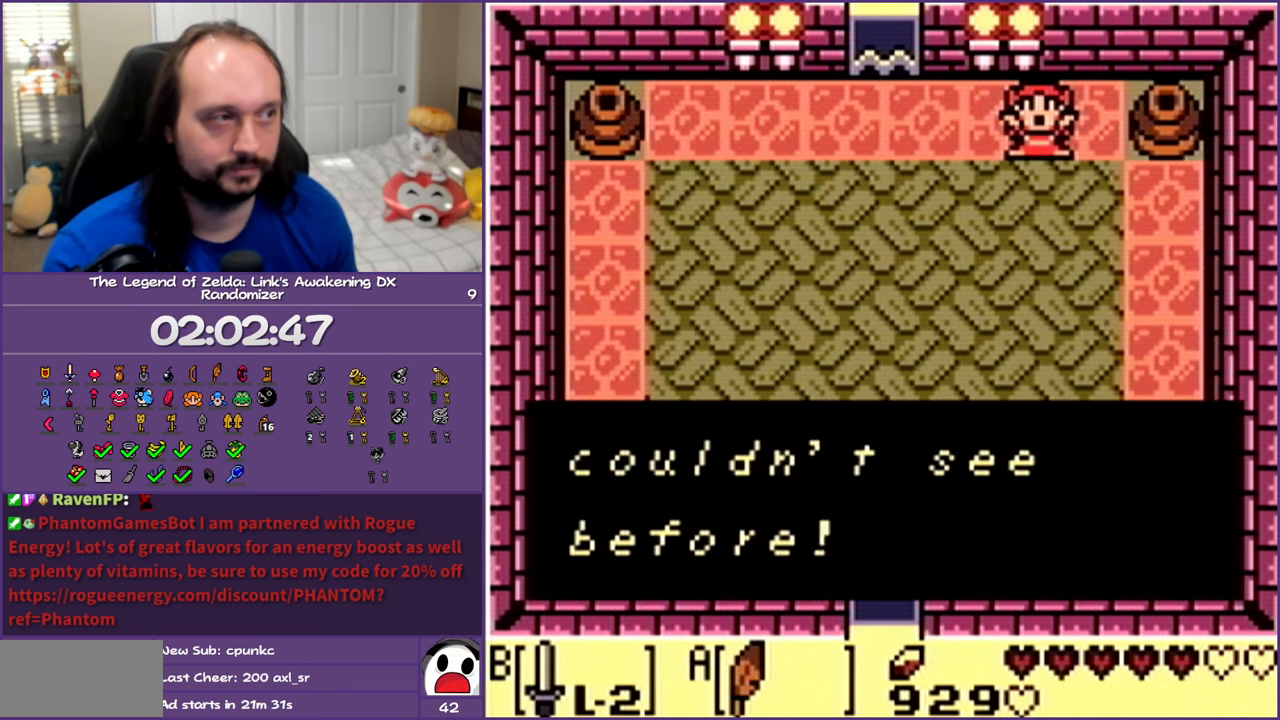
{"buttons": ["DPAD_UP", "DPAD_LEFT"], "events": [[17, "A", "down"], [17, "B", "down"], [150, "A", "up"], [150, "B", "up"], [217, "A", "down"], [217, "B", "down"], [317, "B", "up"], [333, "A", "up"]]}
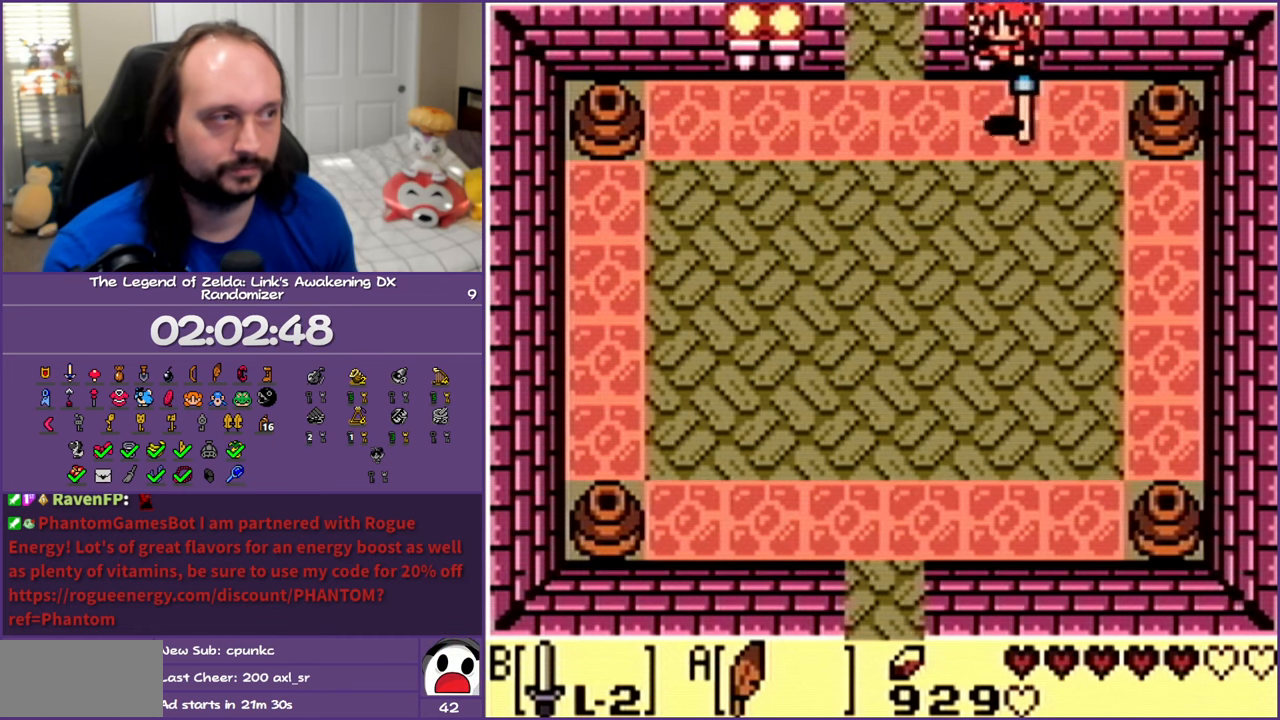
{"buttons": ["DPAD_UP"], "events": [[283, "DPAD_LEFT", "up"]]}
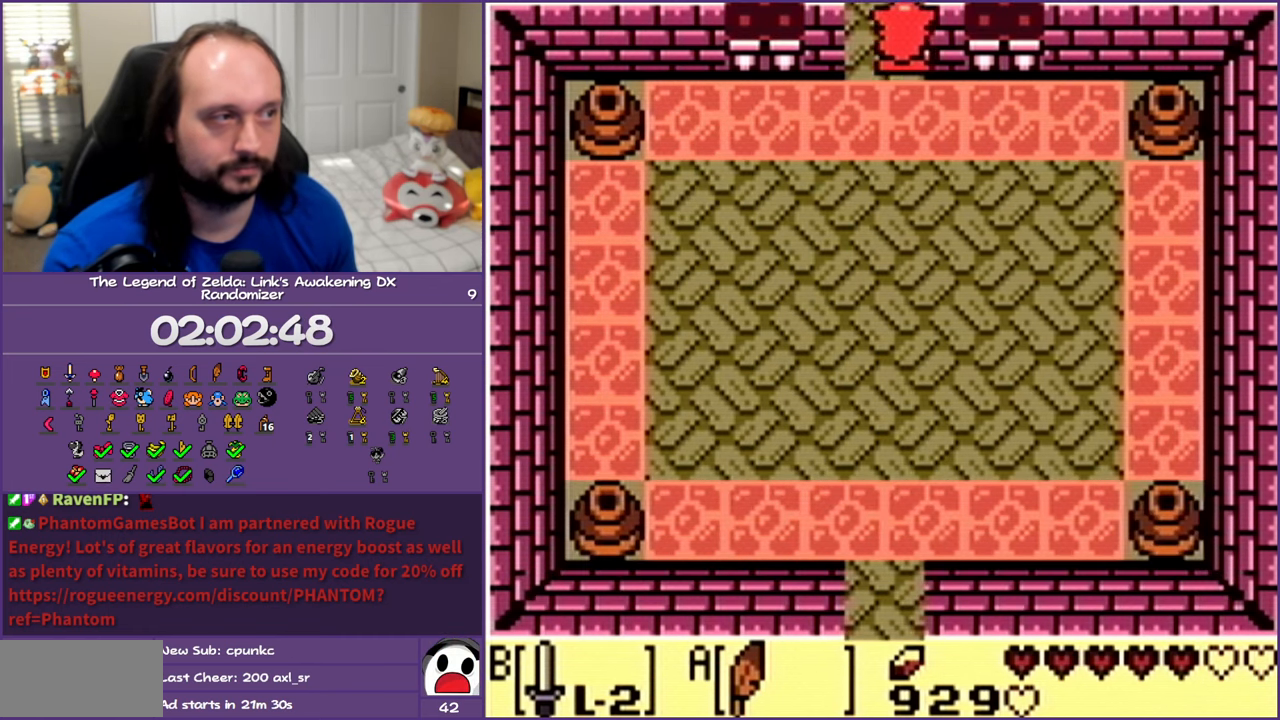
{"buttons": ["DPAD_UP"], "events": []}
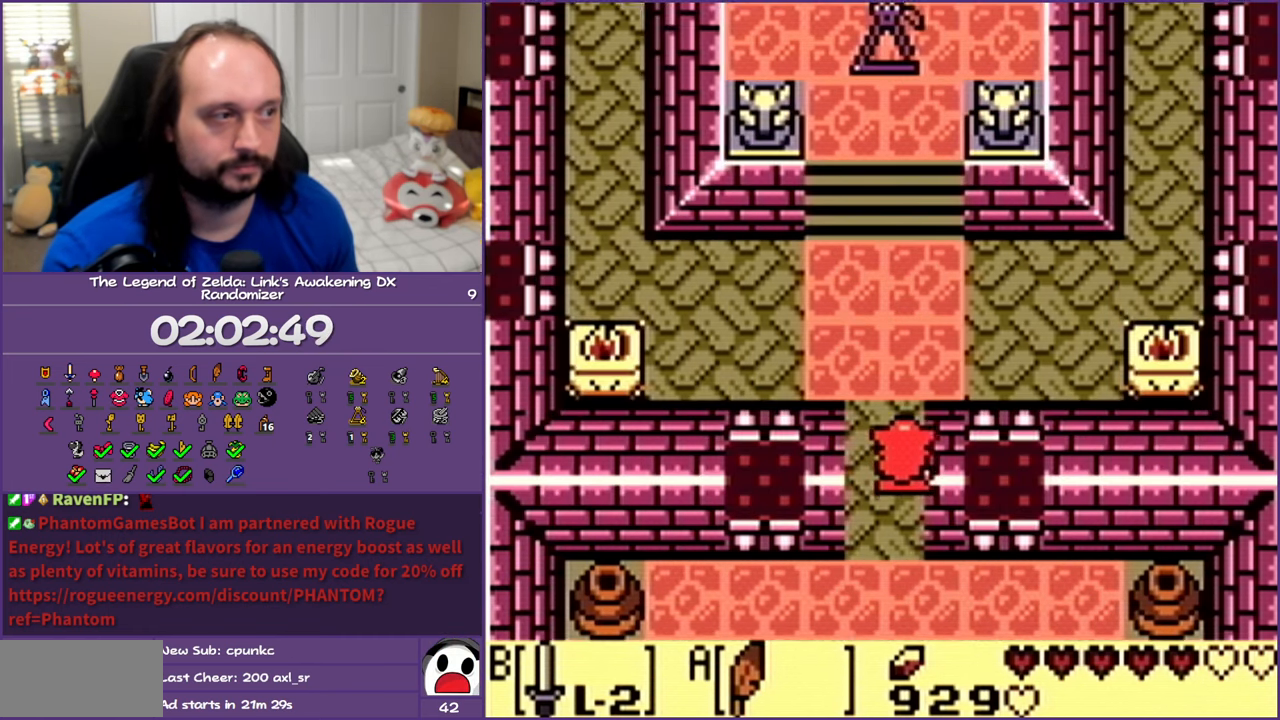
{"buttons": ["A", "DPAD_UP"], "events": [[267, "A", "down"]]}
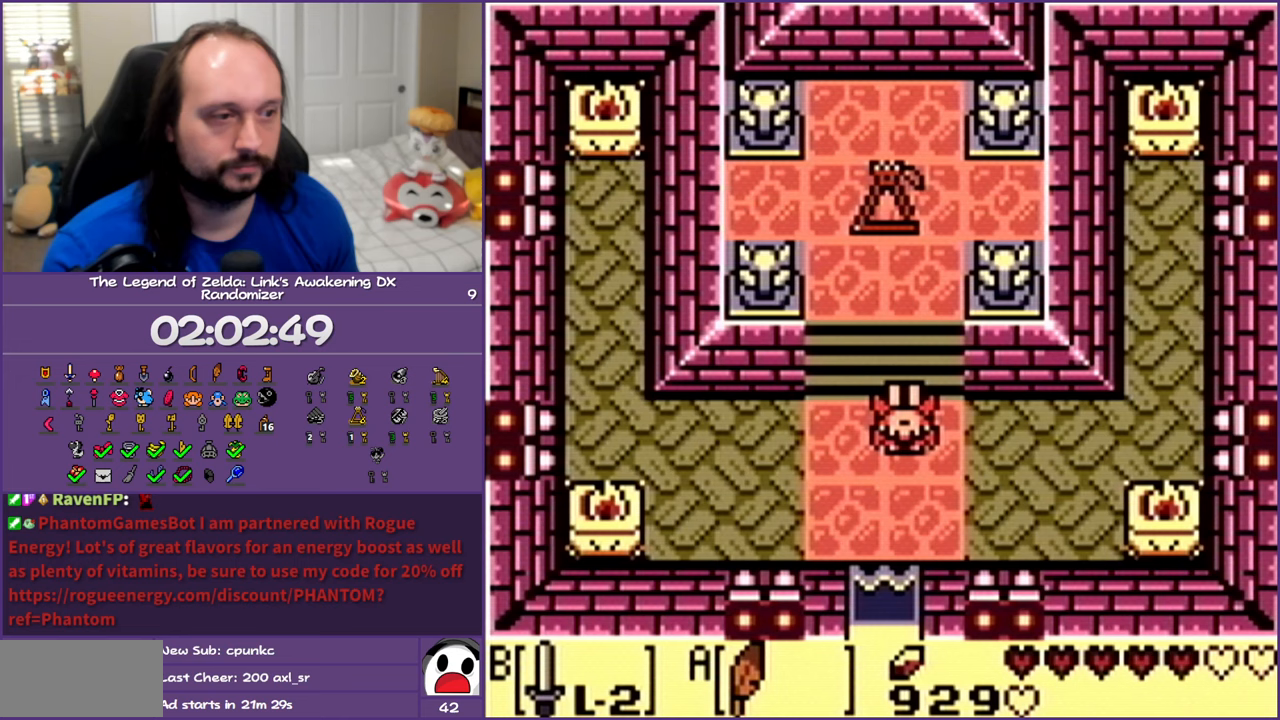
{"buttons": ["A", "DPAD_UP"], "events": [[100, "A", "up"], [383, "A", "down"]]}
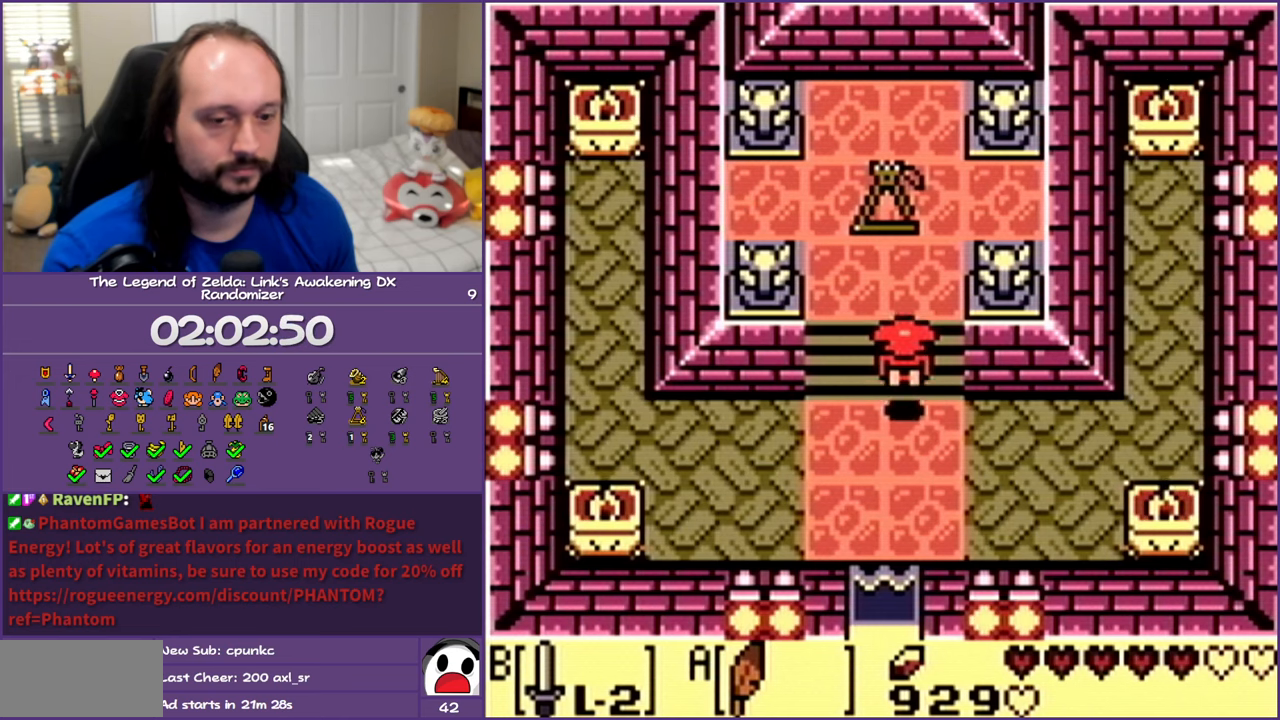
{"buttons": ["A", "DPAD_UP"], "events": [[433, "A", "up"], [500, "A", "down"]]}
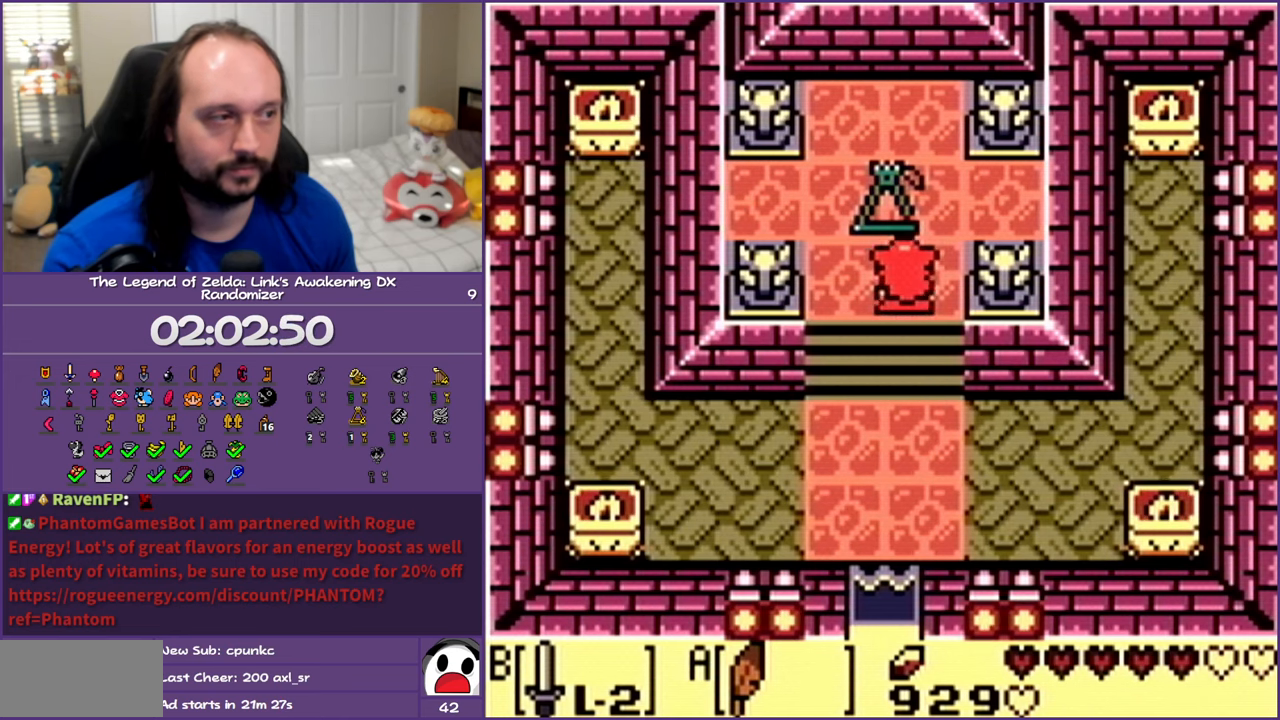
{"buttons": [], "events": [[183, "A", "up"], [417, "DPAD_UP", "up"]]}
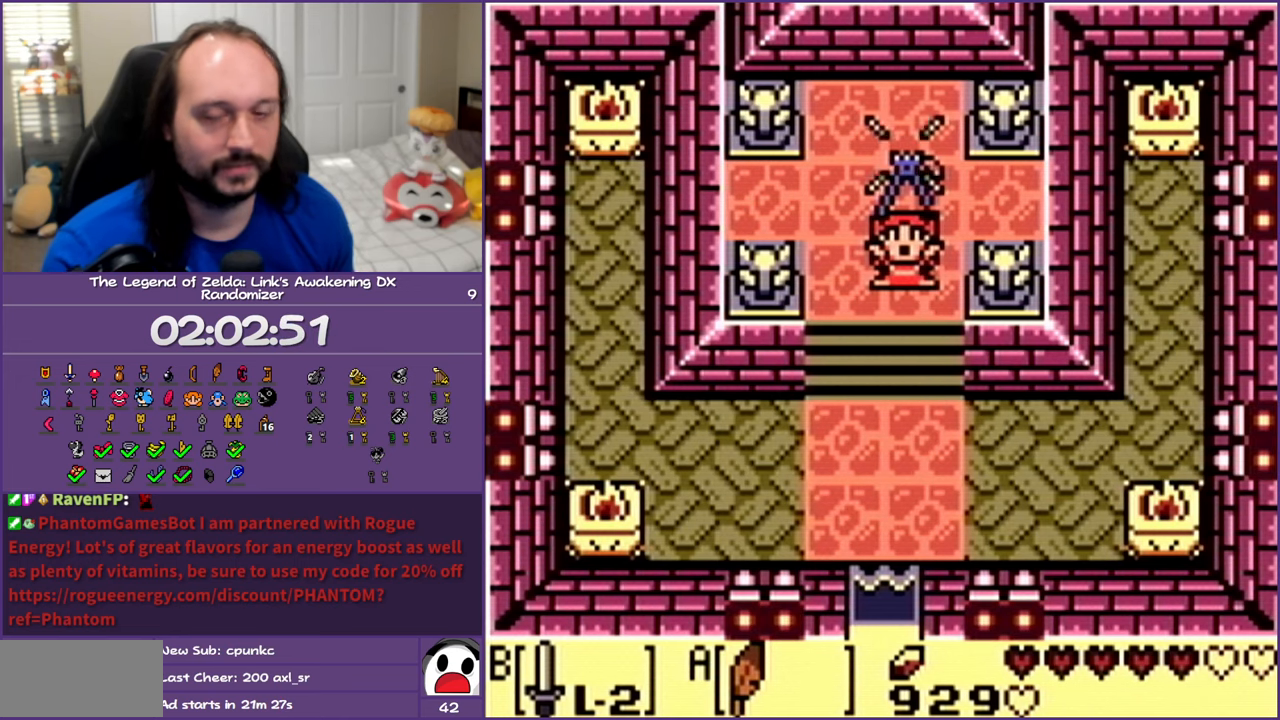
{"buttons": [], "events": []}
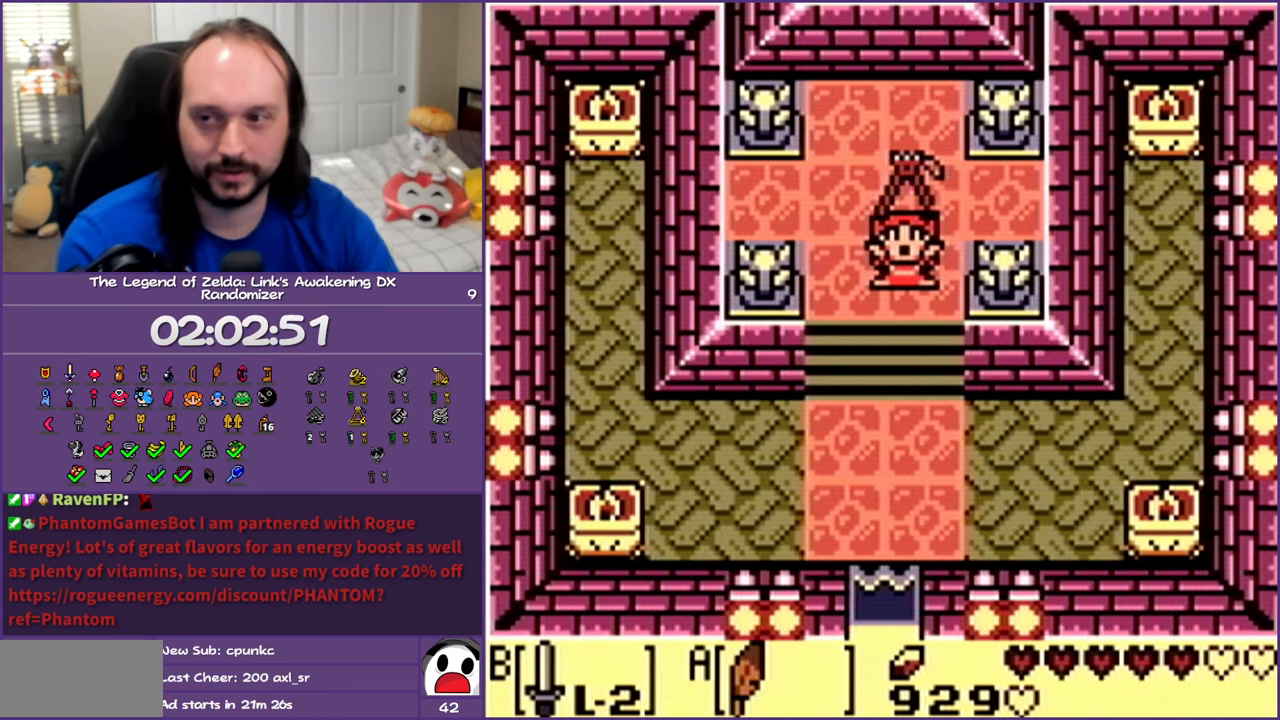
{"buttons": [], "events": []}
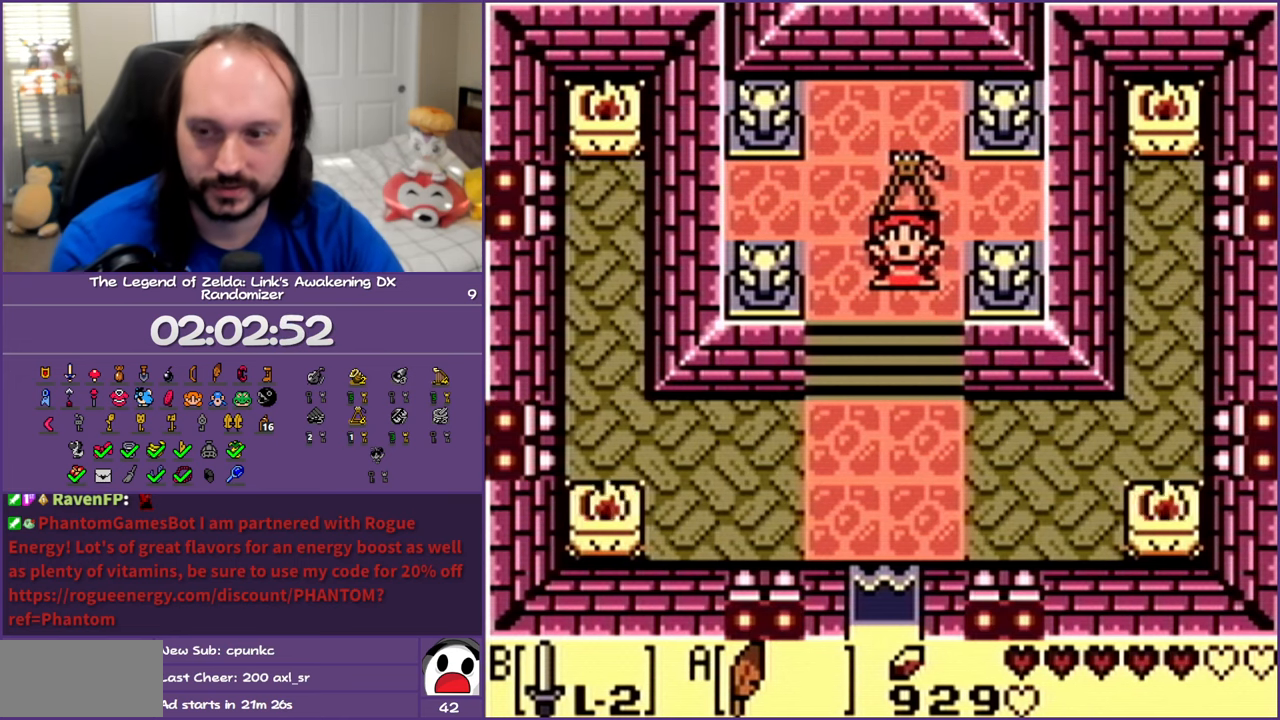
{"buttons": [], "events": []}
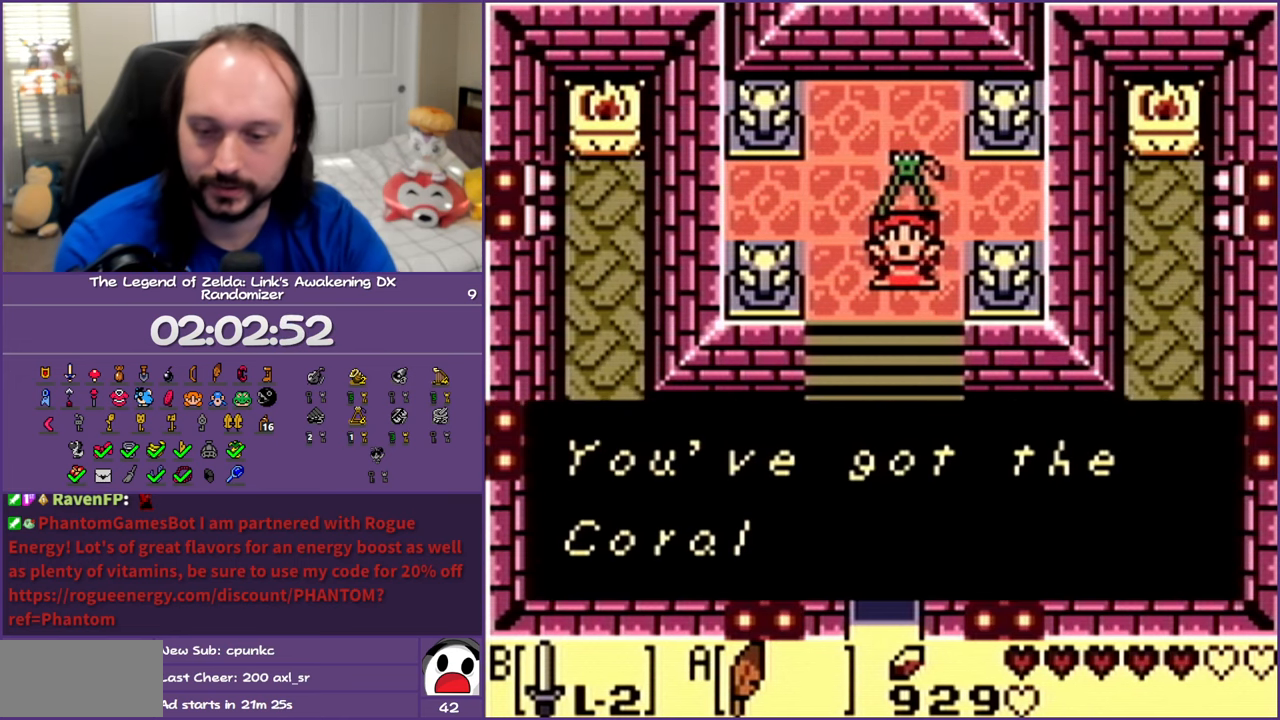
{"buttons": [], "events": []}
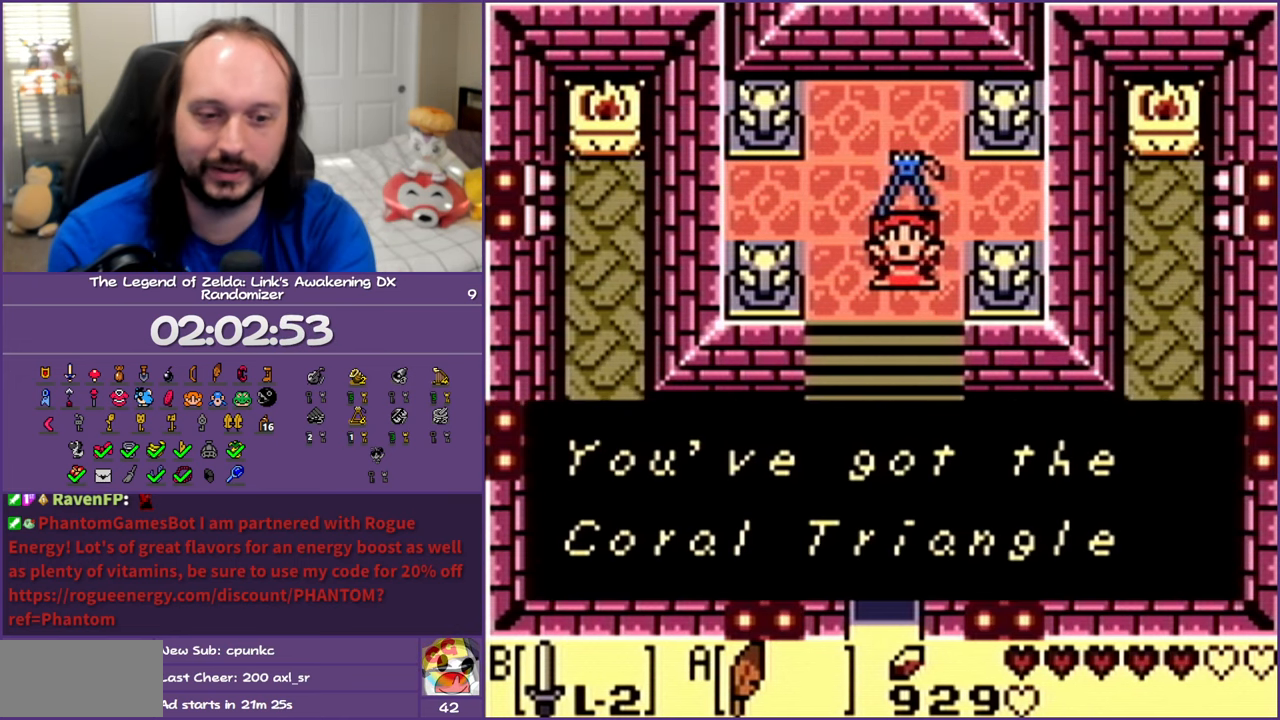
{"buttons": [], "events": [[100, "B", "down"], [233, "B", "up"], [333, "B", "down"], [483, "B", "up"]]}
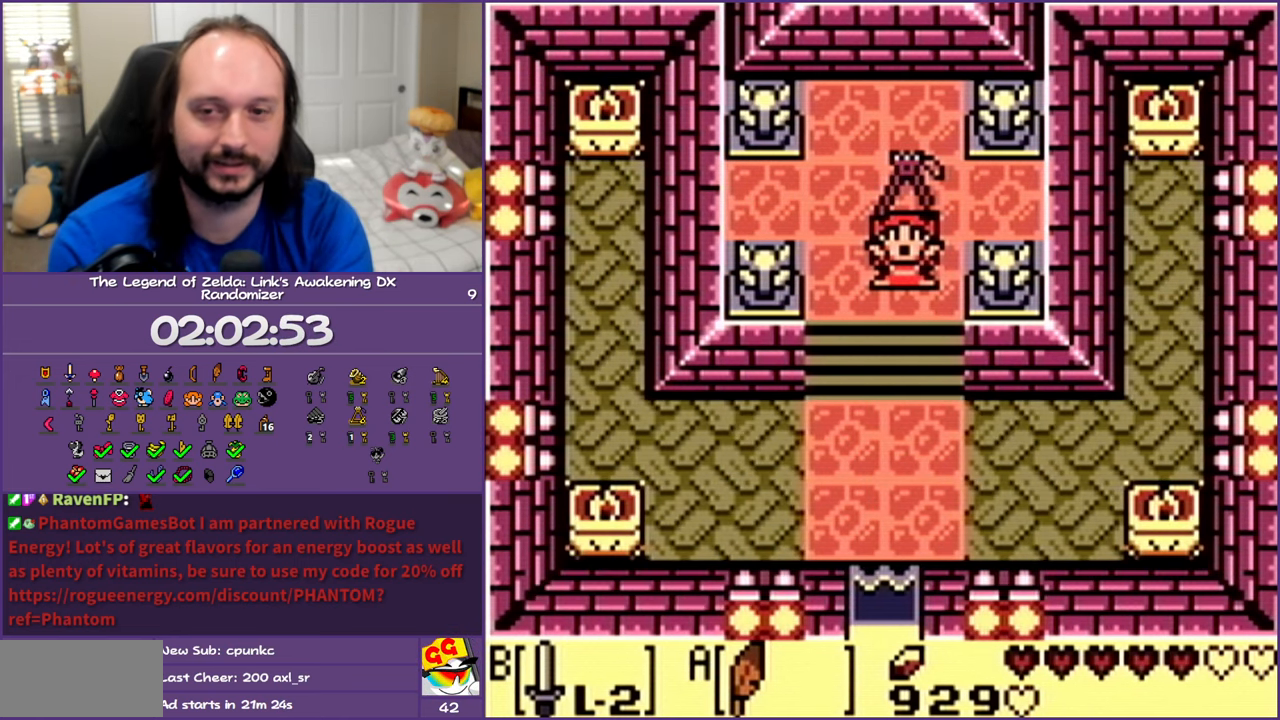
{"buttons": [], "events": [[33, "B", "down"], [183, "B", "up"], [333, "B", "down"], [433, "B", "up"]]}
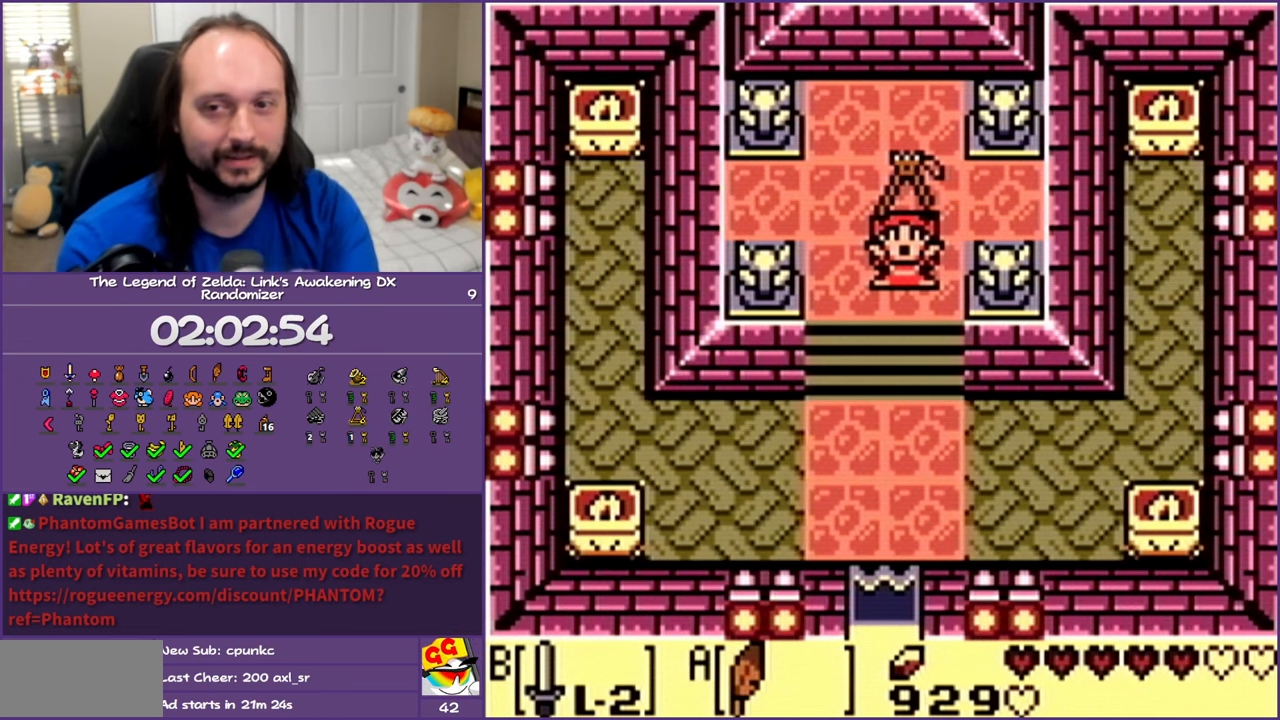
{"buttons": ["B"], "events": [[83, "A", "down"], [83, "B", "down"], [150, "A", "up"], [183, "B", "up"], [267, "B", "down"], [383, "B", "up"], [483, "B", "down"]]}
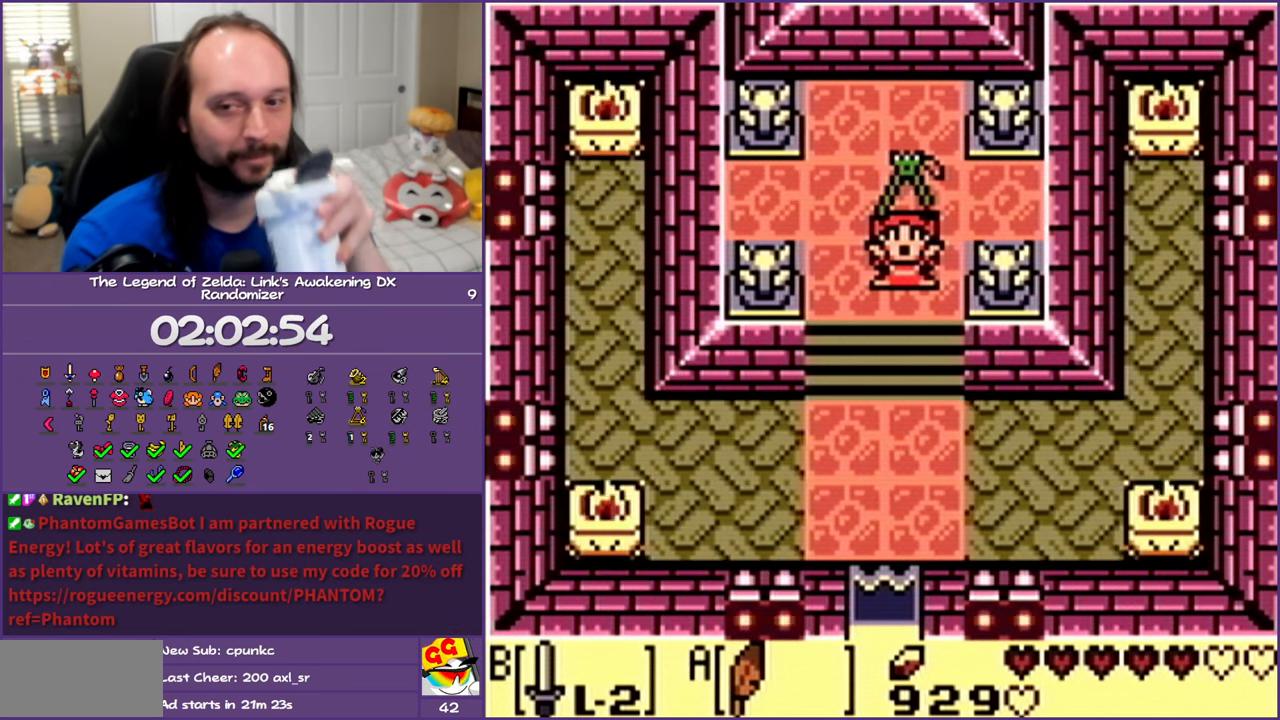
{"buttons": [], "events": [[67, "B", "up"], [167, "B", "down"], [250, "B", "up"], [367, "B", "down"], [467, "B", "up"]]}
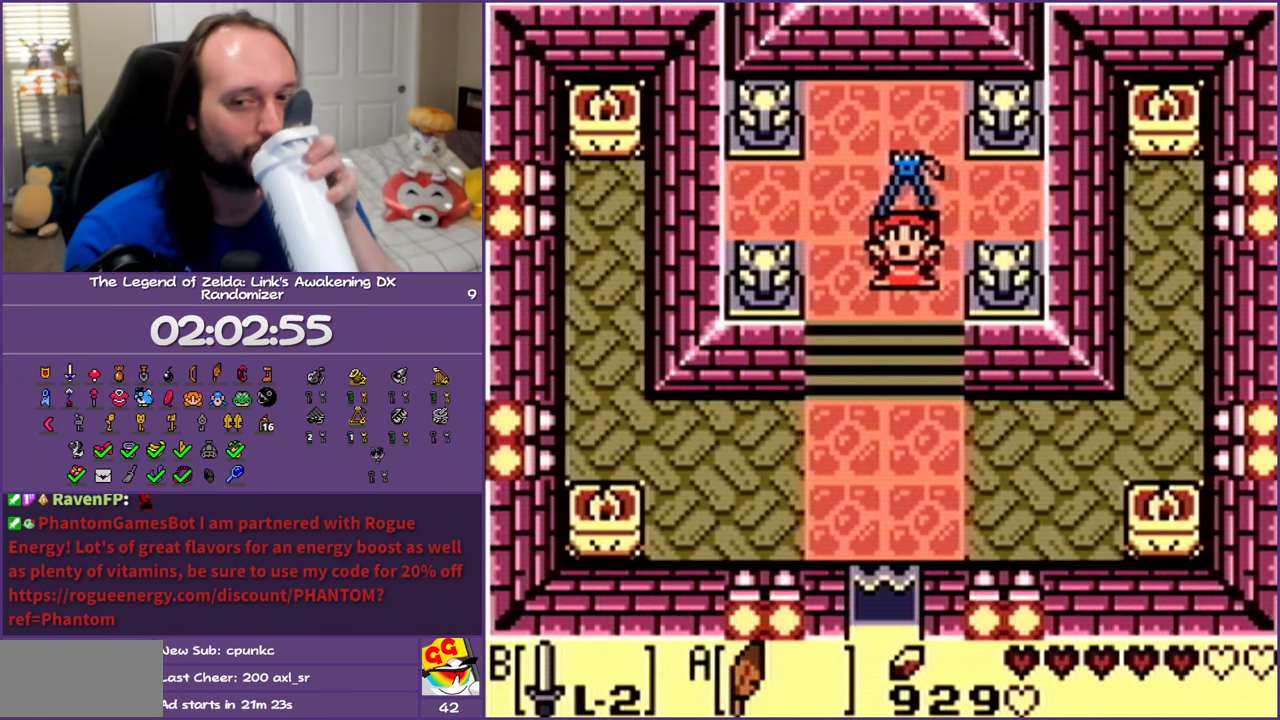
{"buttons": [], "events": []}
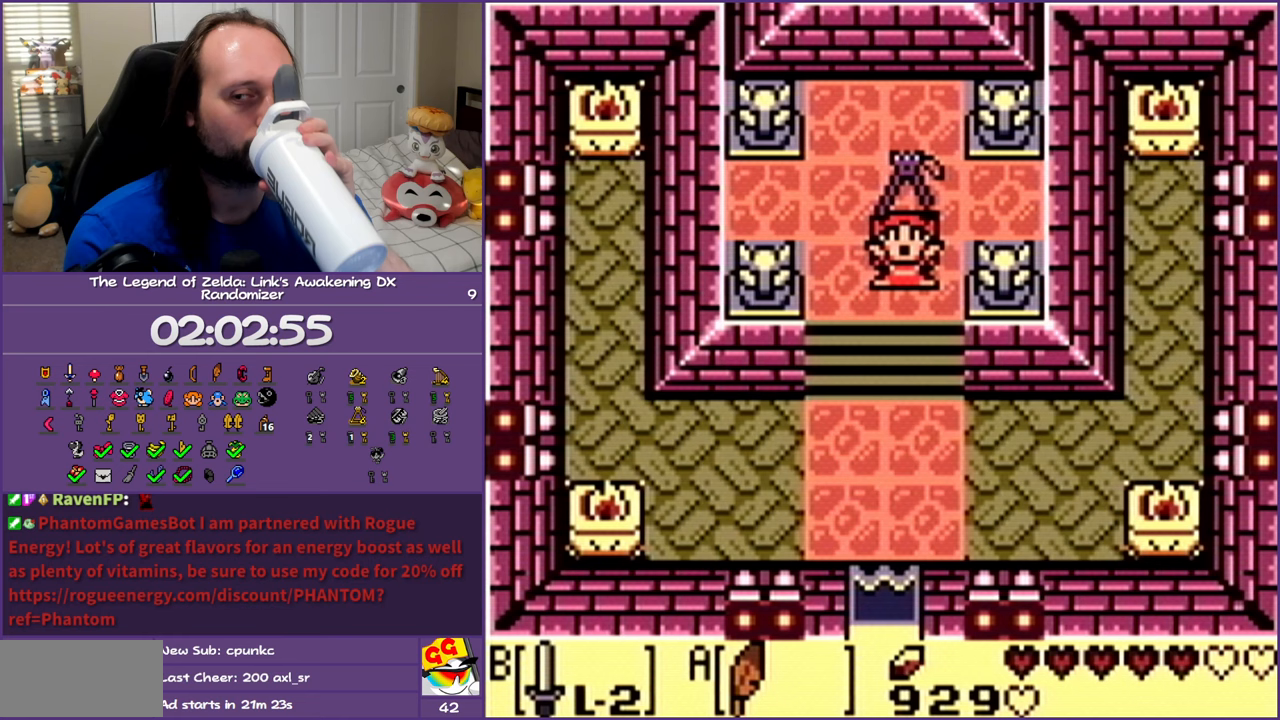
{"buttons": ["A", "B"], "events": [[250, "A", "down"], [250, "B", "down"]]}
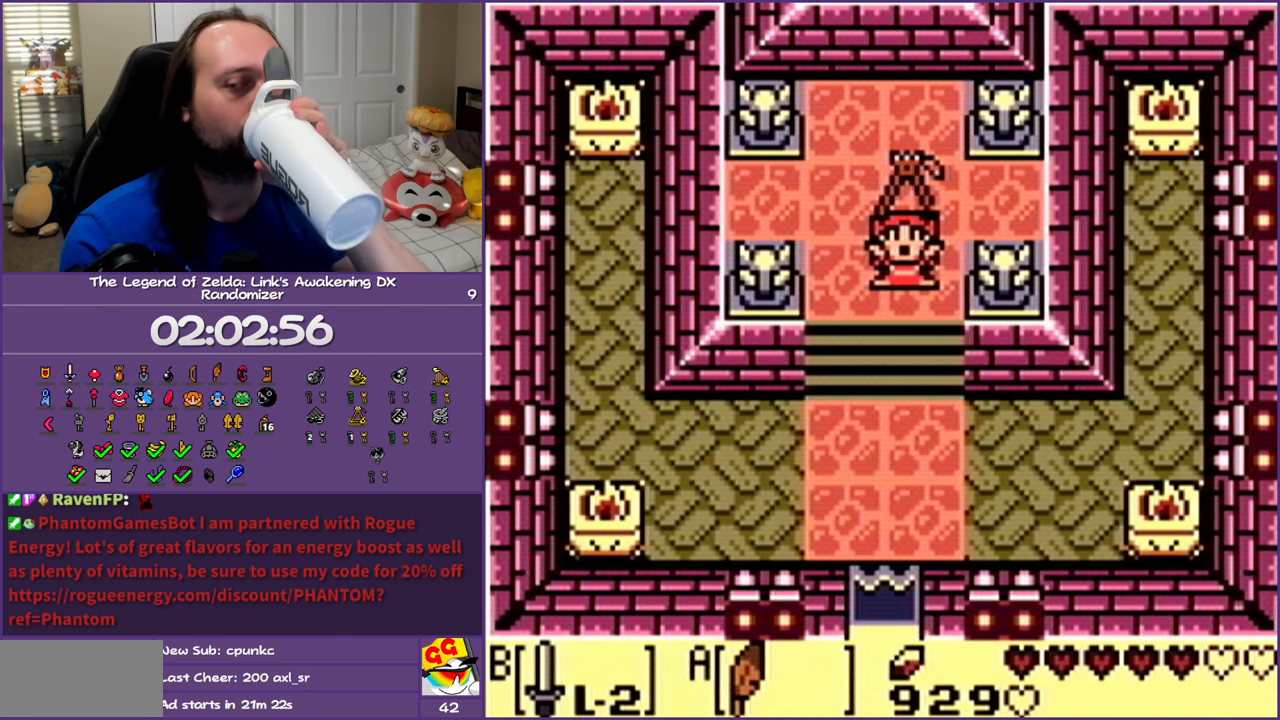
{"buttons": [], "events": [[83, "B", "up"], [117, "A", "up"]]}